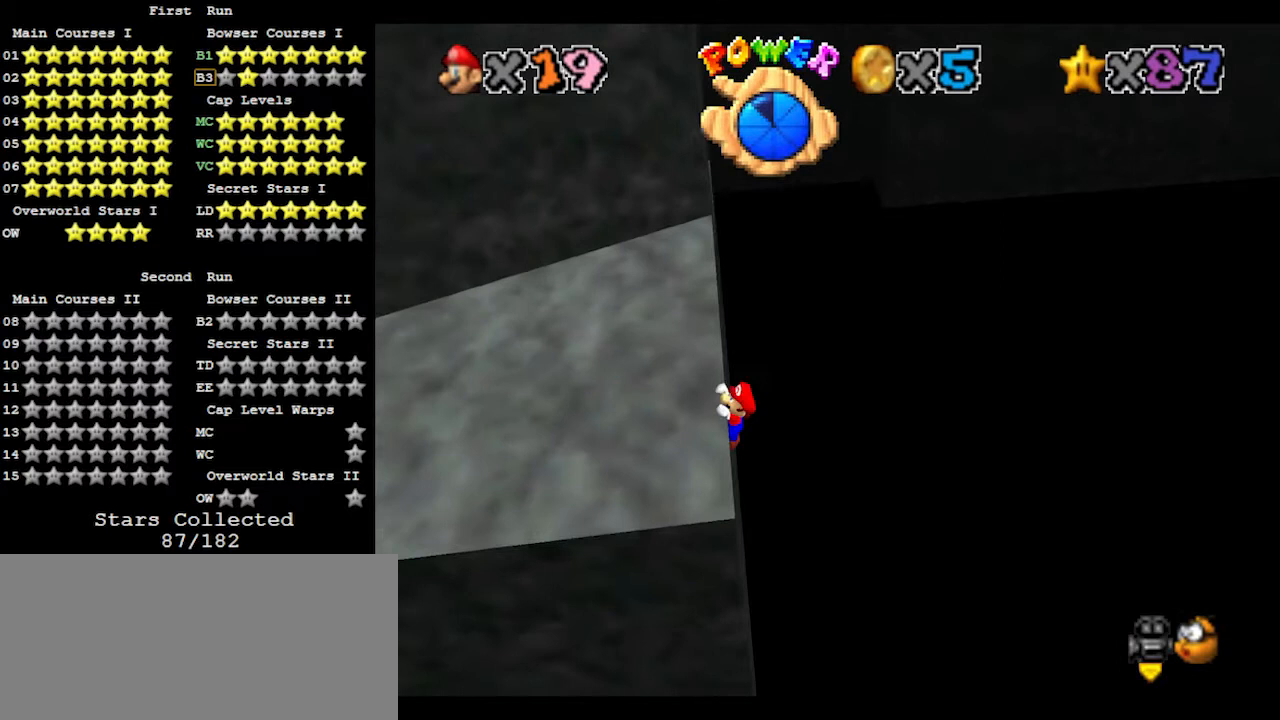
Gameplay with a controller (Nintendo layout); each line is a JSON object with the inputs held at the frame after it. "events" lists button and stick changes between this image and that frame as [ms after this image, input, new state], when the widget could be followed in between. Not read: L3 R3.
{"buttons": [], "left_stick": "center", "events": [[33, "A", "down"], [167, "A", "up"]]}
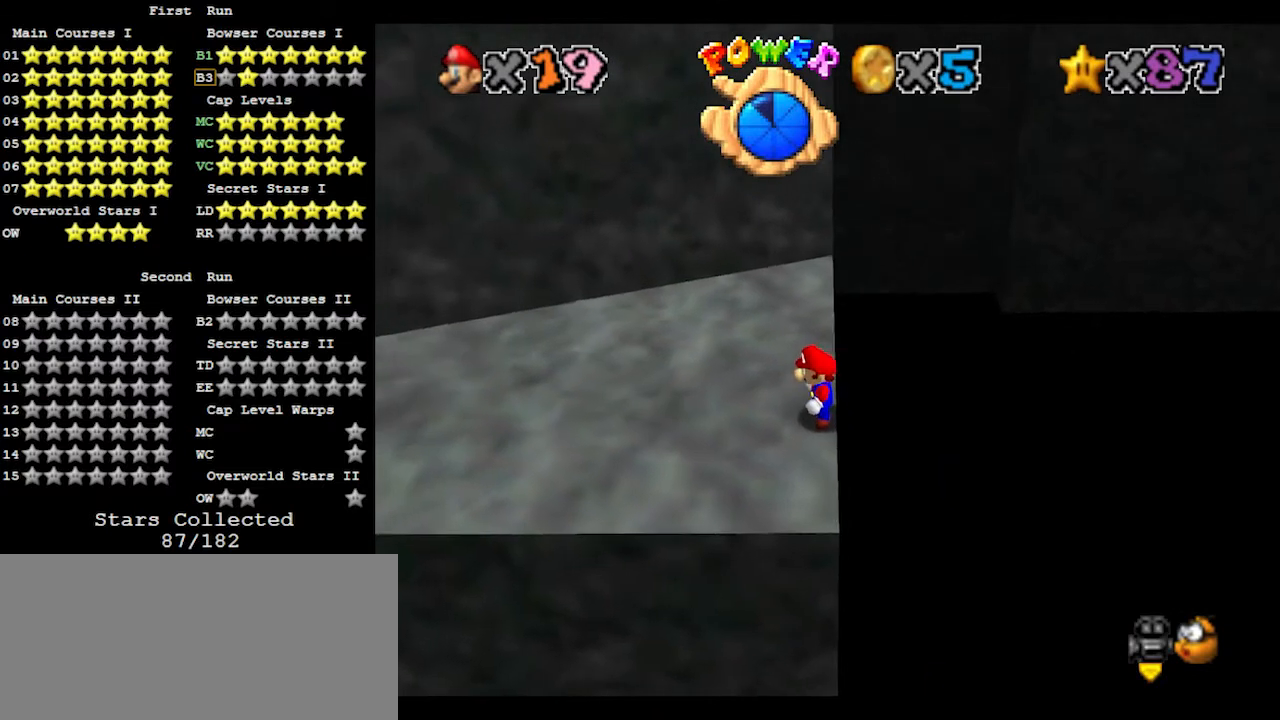
{"buttons": [], "left_stick": "center", "events": [[300, "Z", "down"], [500, "Z", "up"]]}
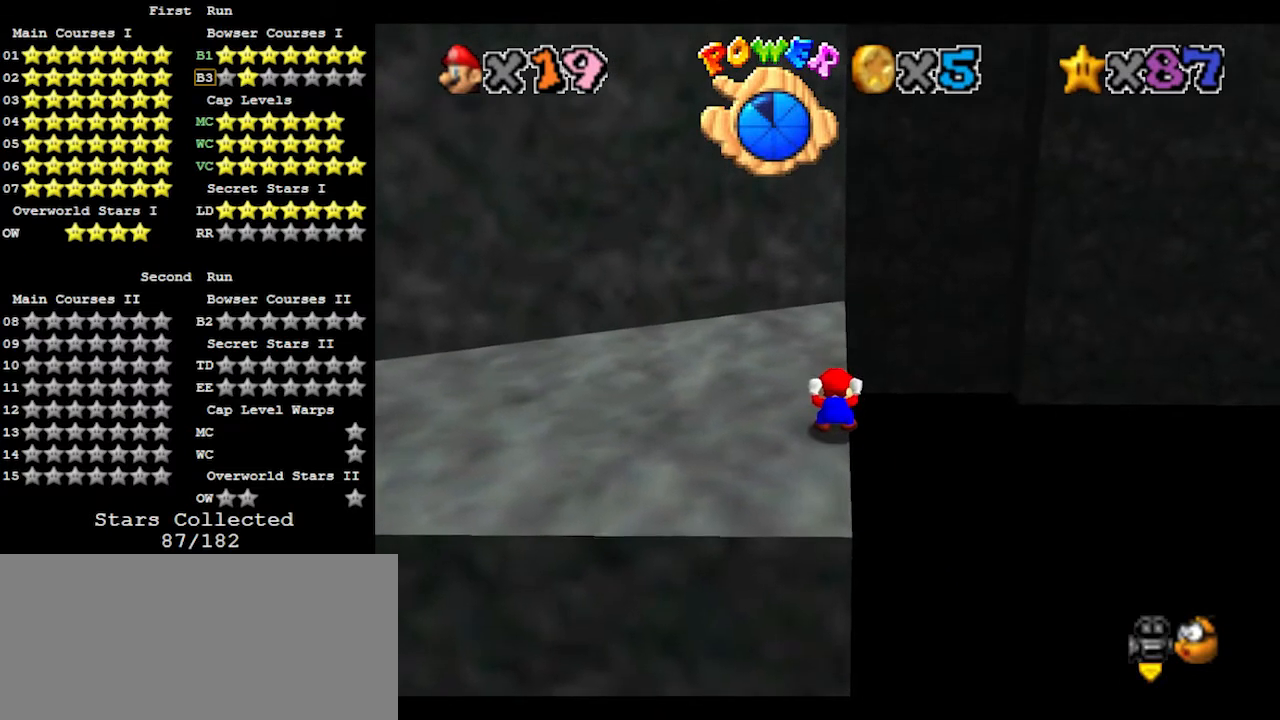
{"buttons": ["Z"], "left_stick": "center", "events": [[367, "Z", "down"]]}
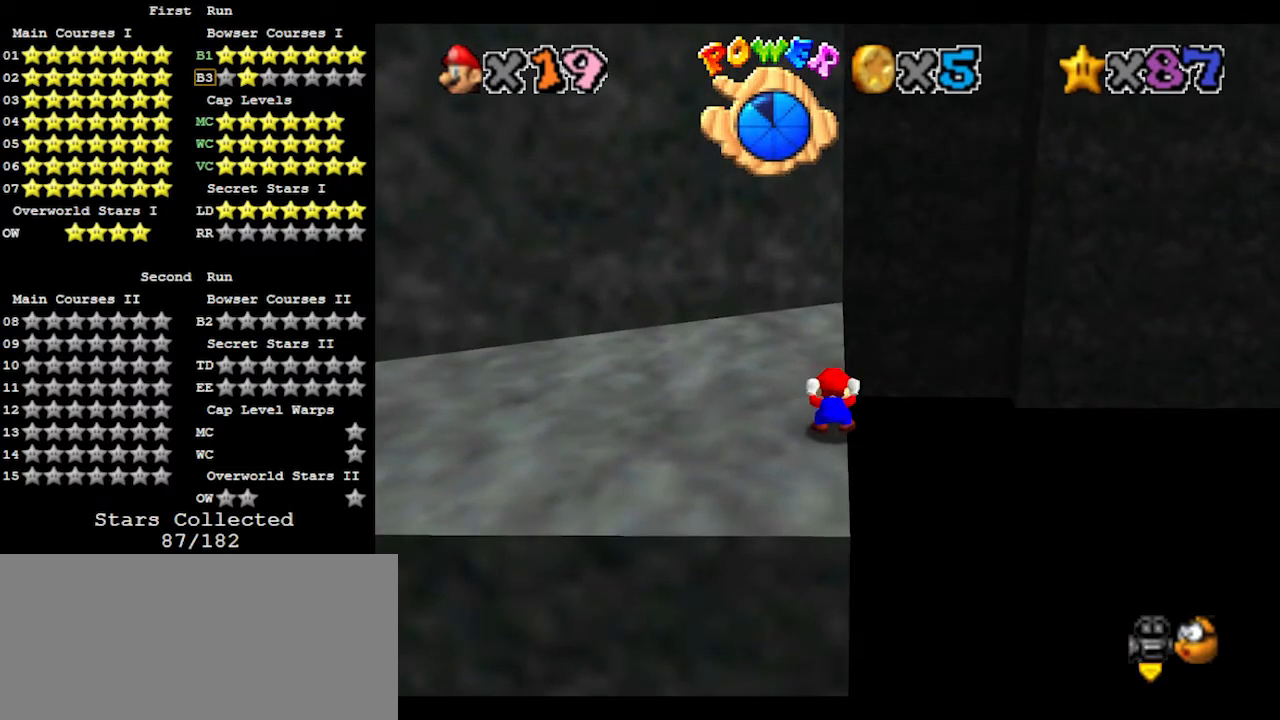
{"buttons": [], "left_stick": "center", "events": [[67, "Z", "up"]]}
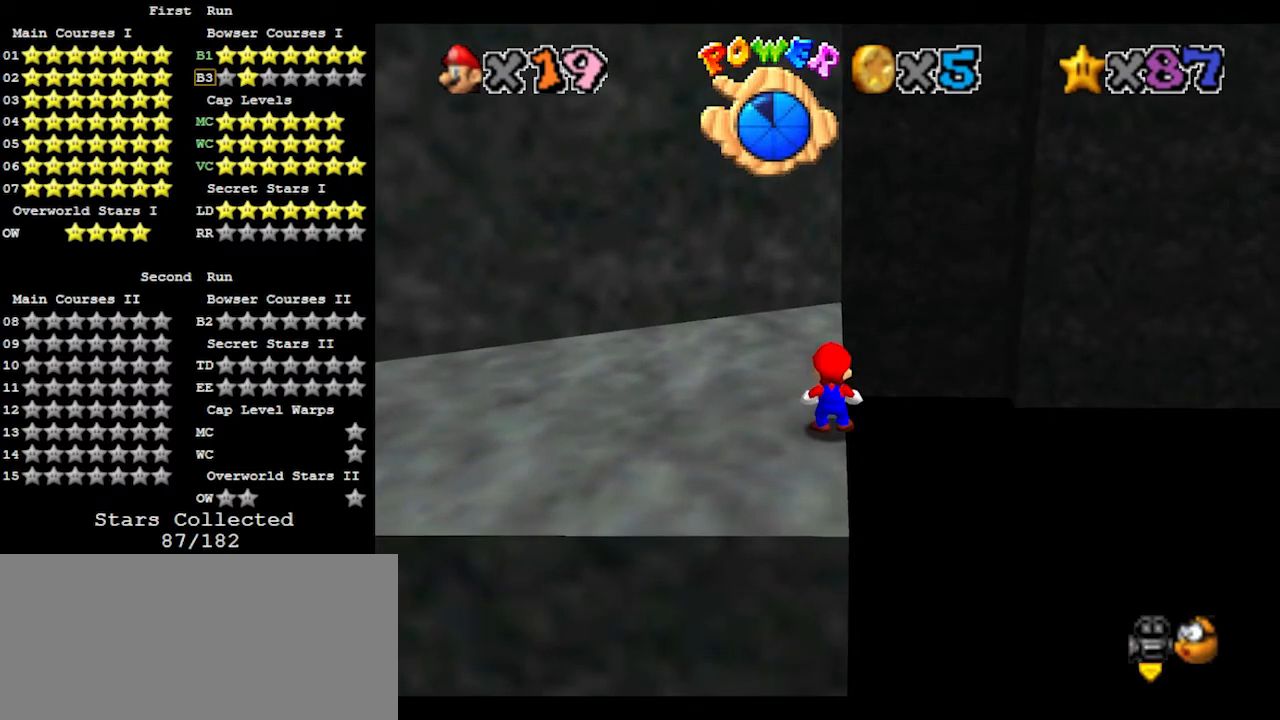
{"buttons": [], "left_stick": "center", "events": [[33, "Z", "down"], [300, "Z", "up"]]}
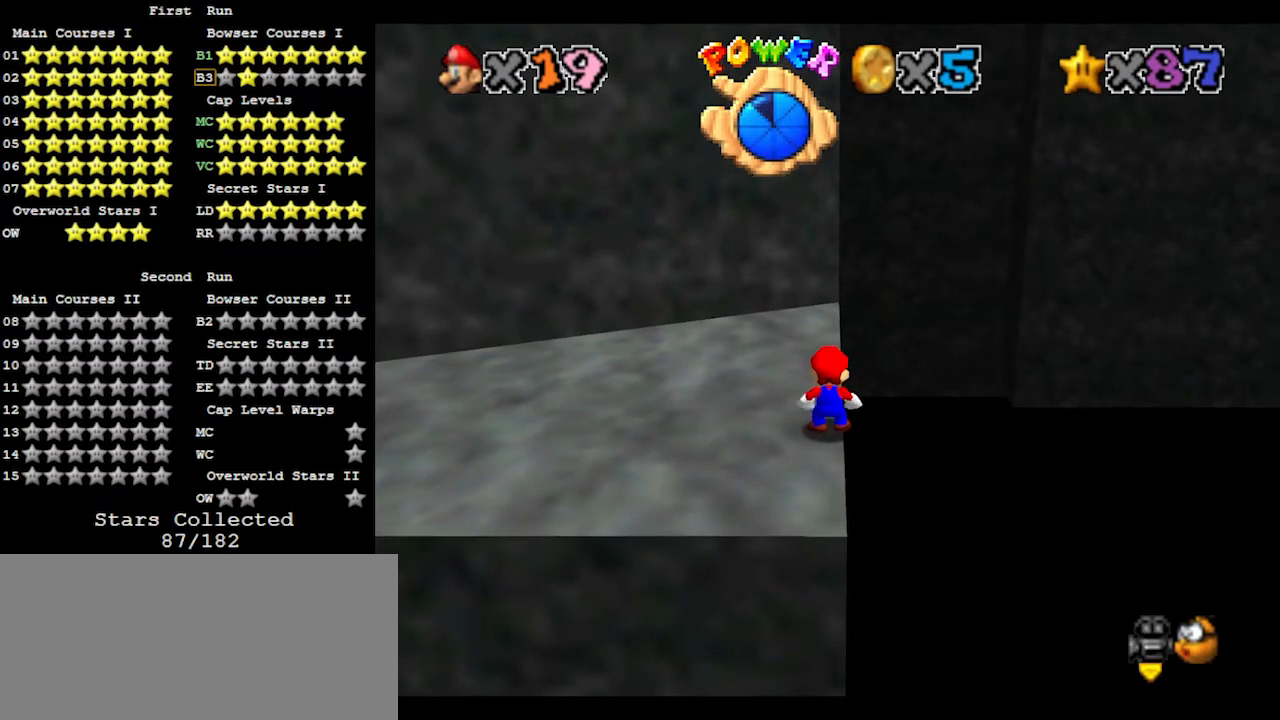
{"buttons": [], "left_stick": "center", "events": [[200, "Z", "down"], [500, "Z", "up"]]}
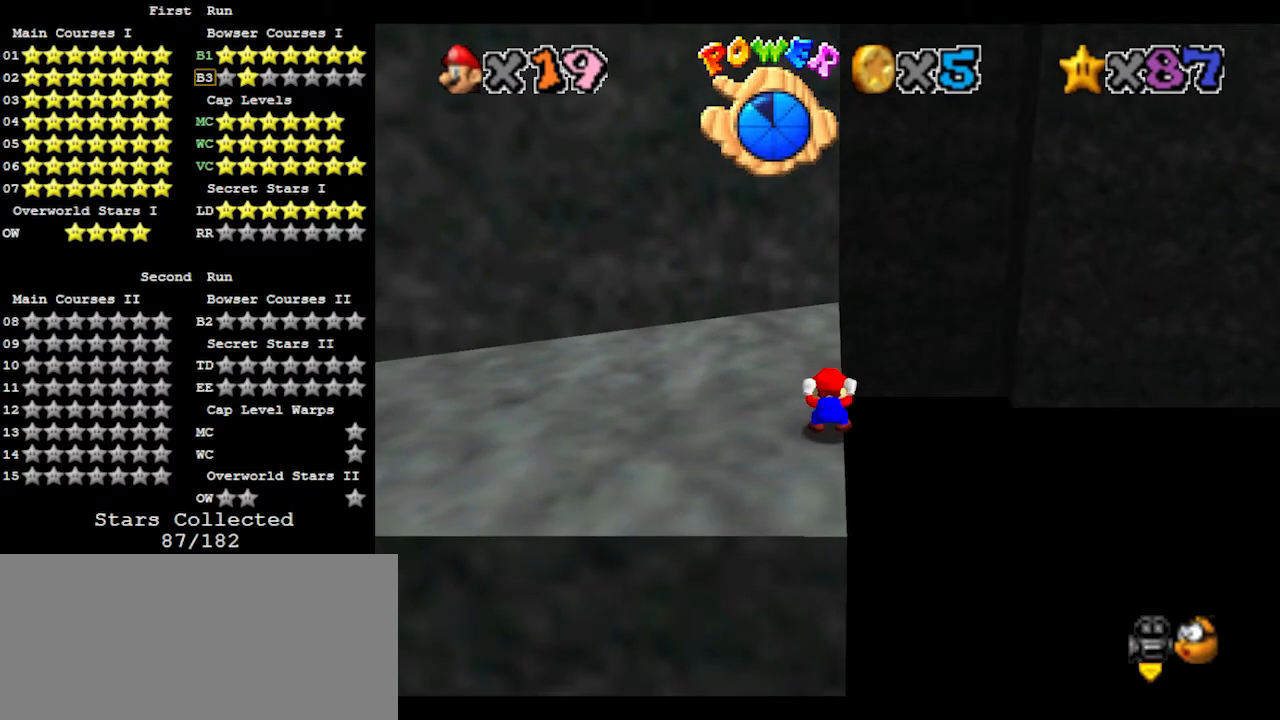
{"buttons": ["Z"], "left_stick": "center", "events": [[333, "Z", "down"]]}
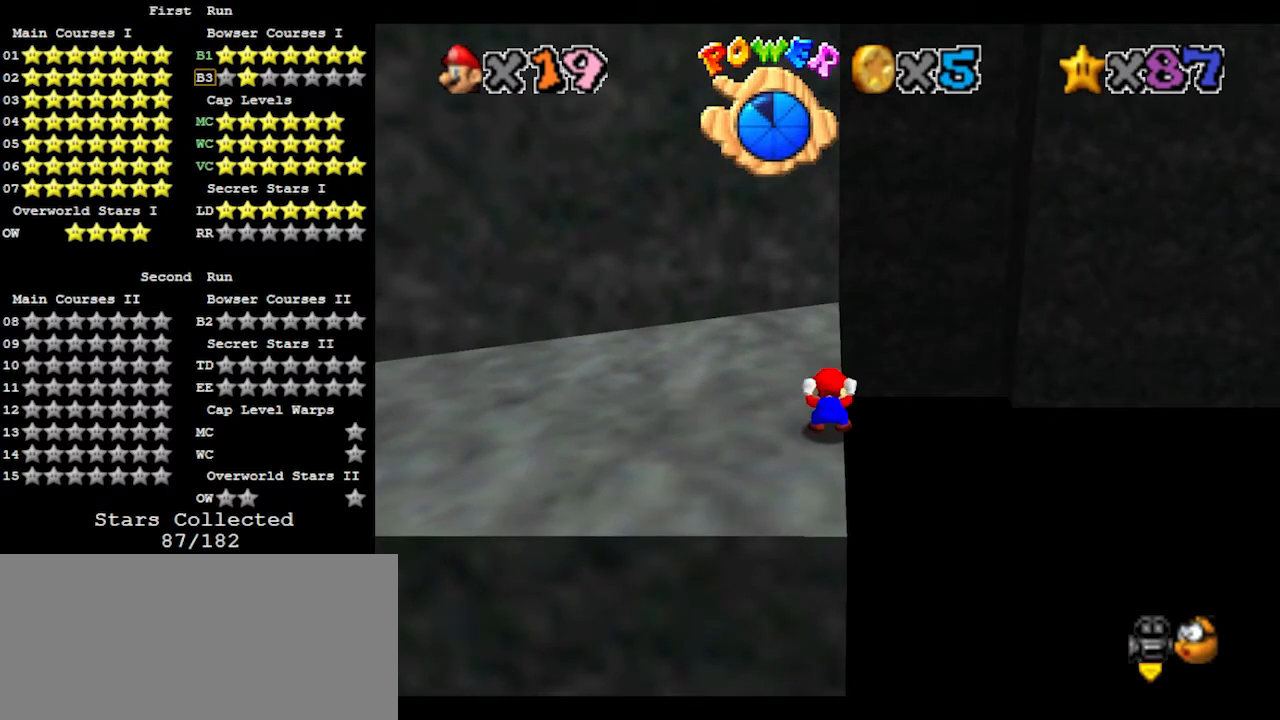
{"buttons": [], "left_stick": "center", "events": [[133, "Z", "up"]]}
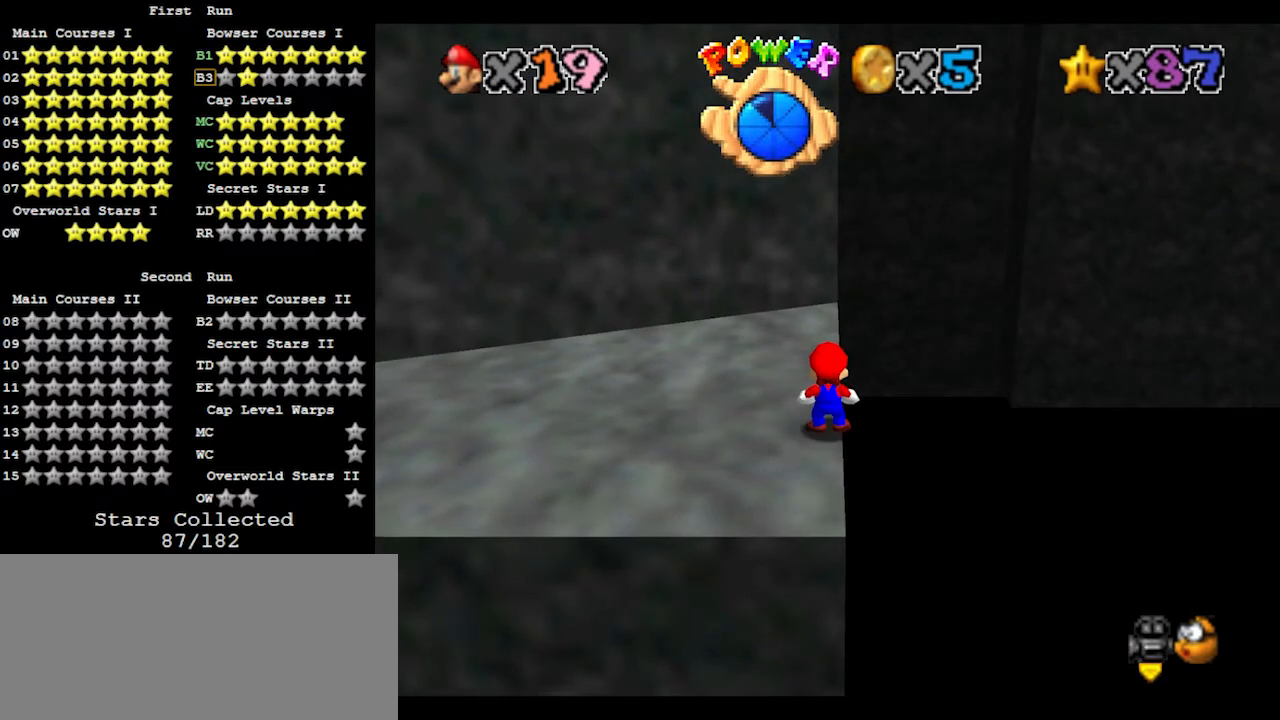
{"buttons": [], "left_stick": "center", "events": []}
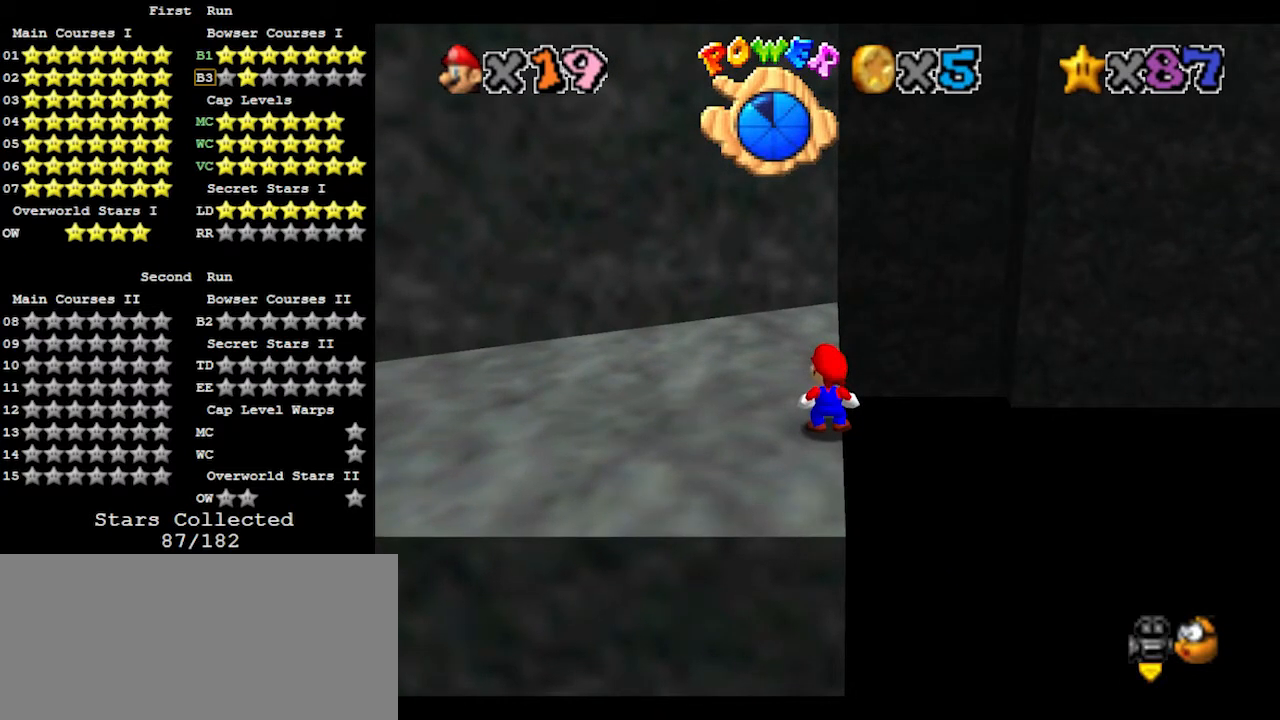
{"buttons": [], "left_stick": "center", "events": []}
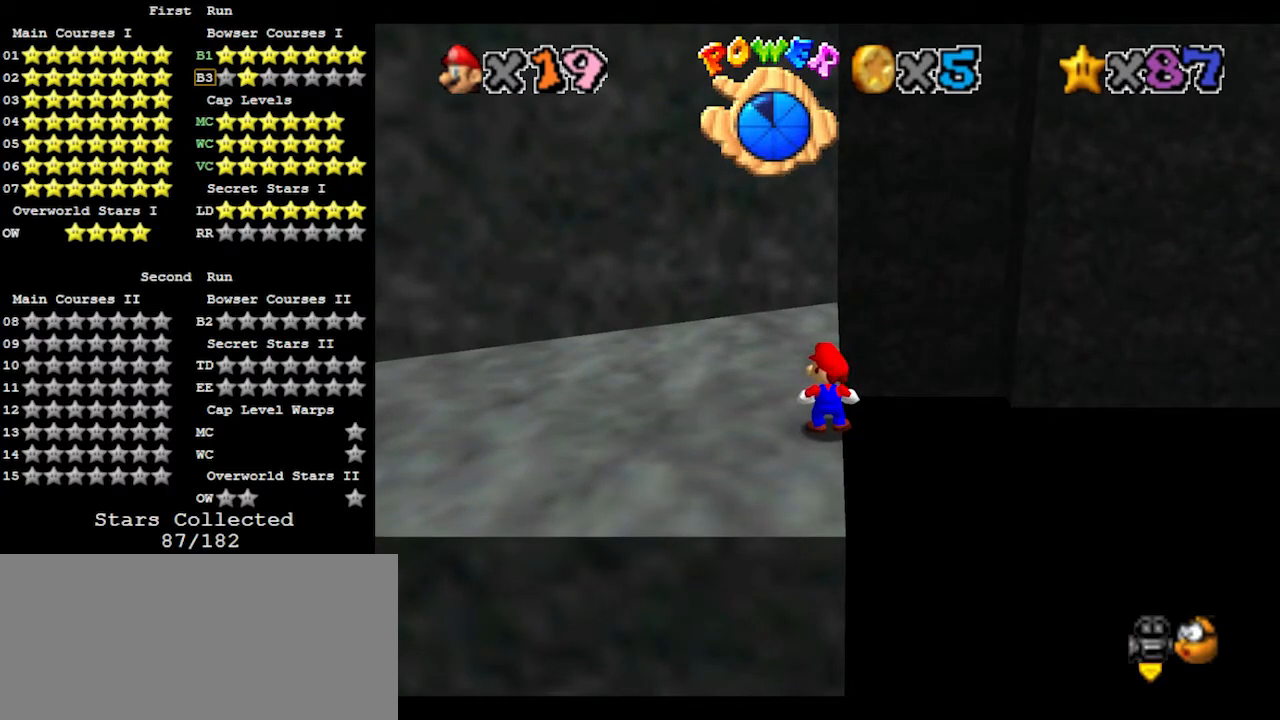
{"buttons": [], "left_stick": "center", "events": []}
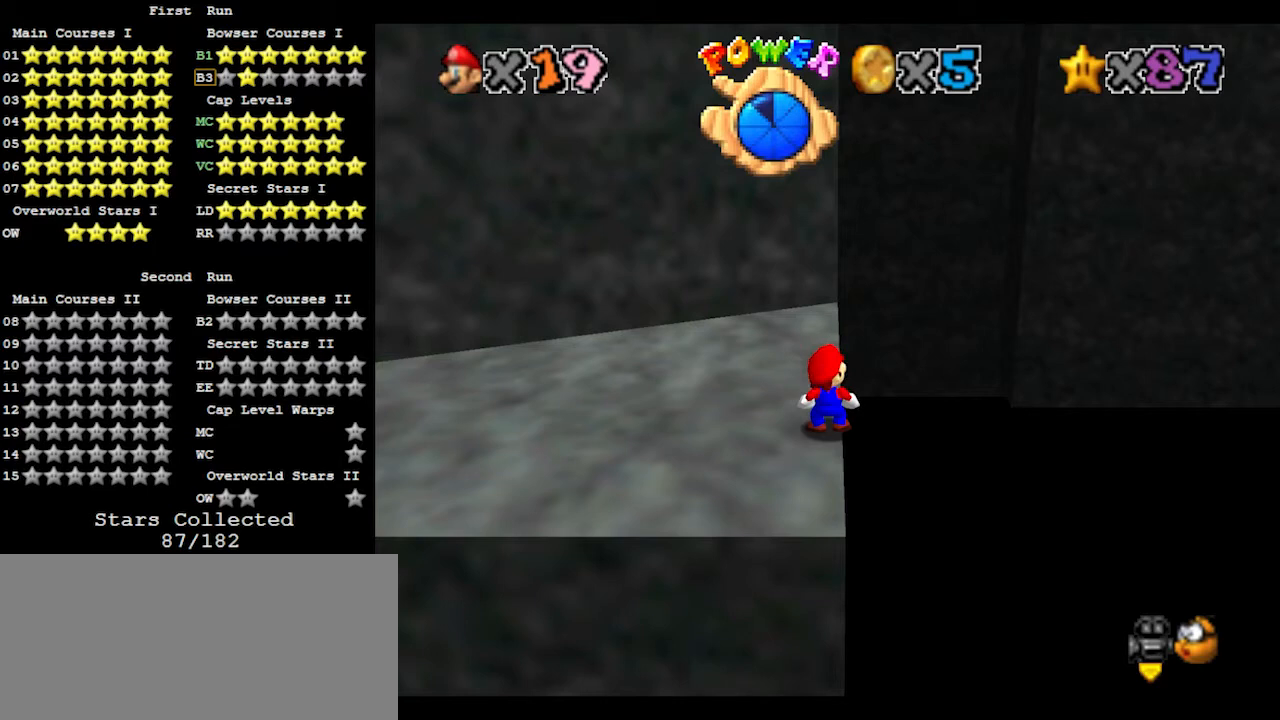
{"buttons": [], "left_stick": "center", "events": []}
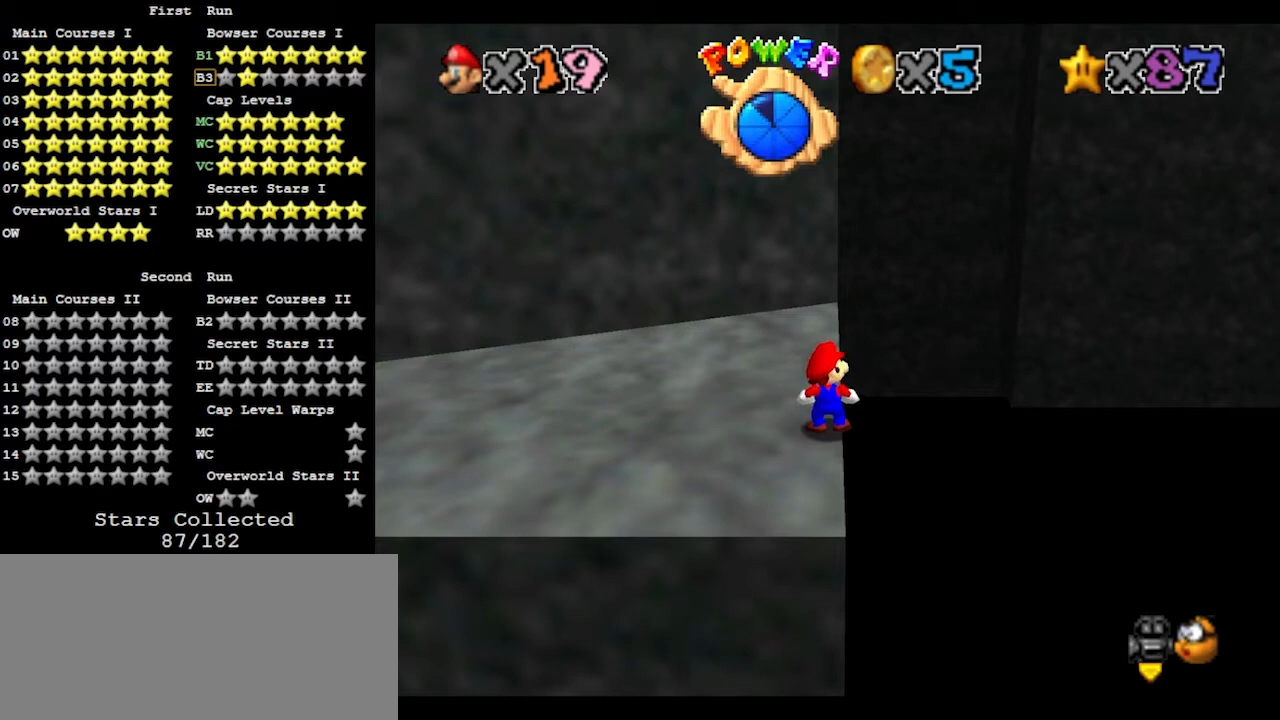
{"buttons": [], "left_stick": "center", "events": []}
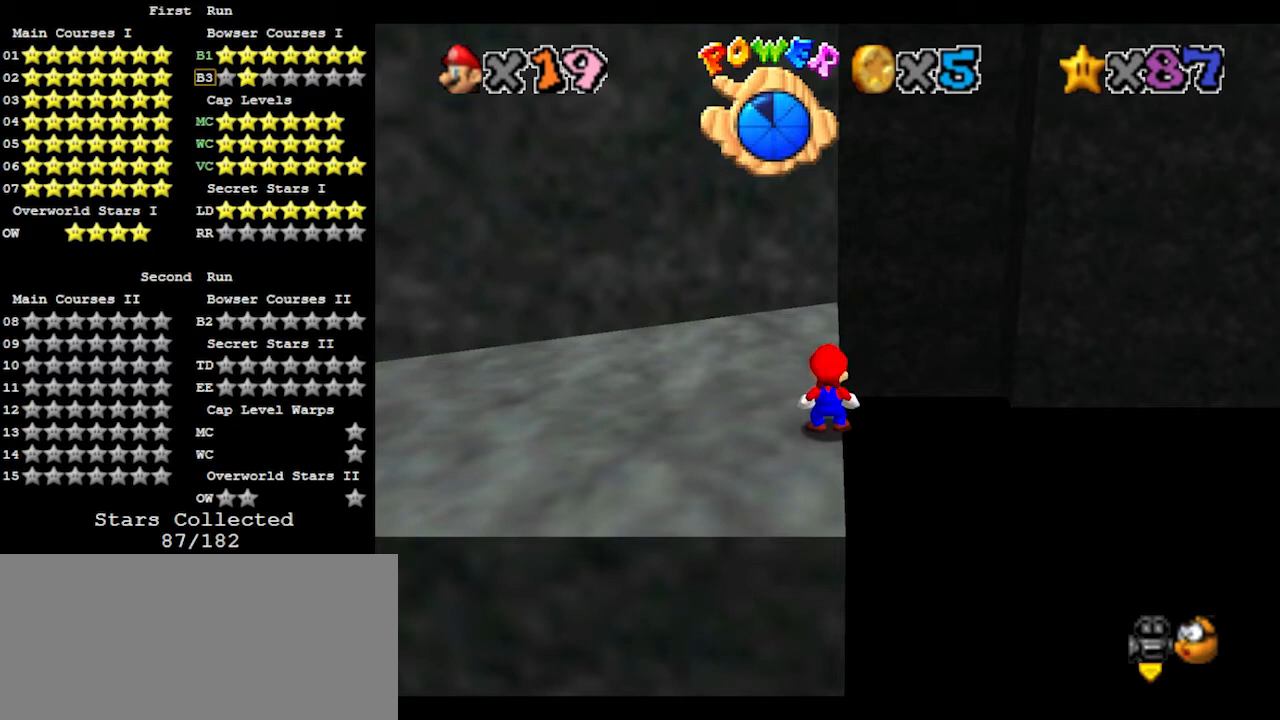
{"buttons": [], "left_stick": "center", "events": []}
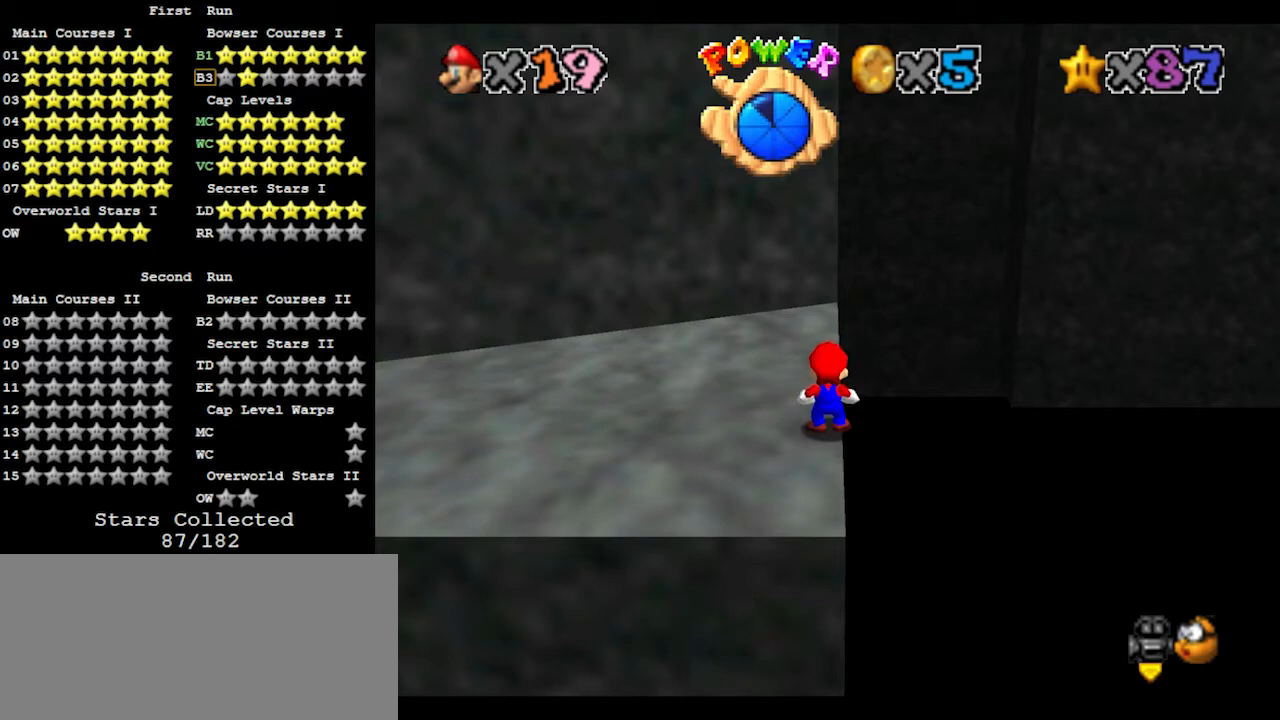
{"buttons": [], "left_stick": "center", "events": []}
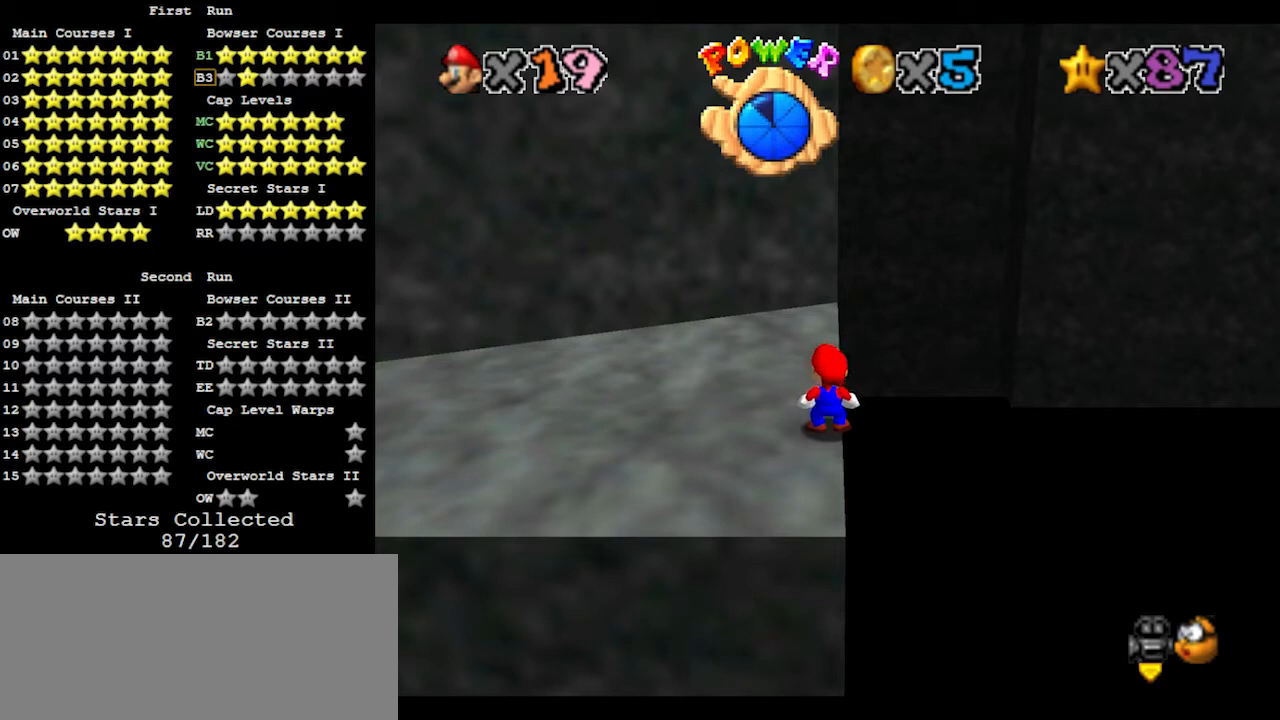
{"buttons": [], "left_stick": "center", "events": []}
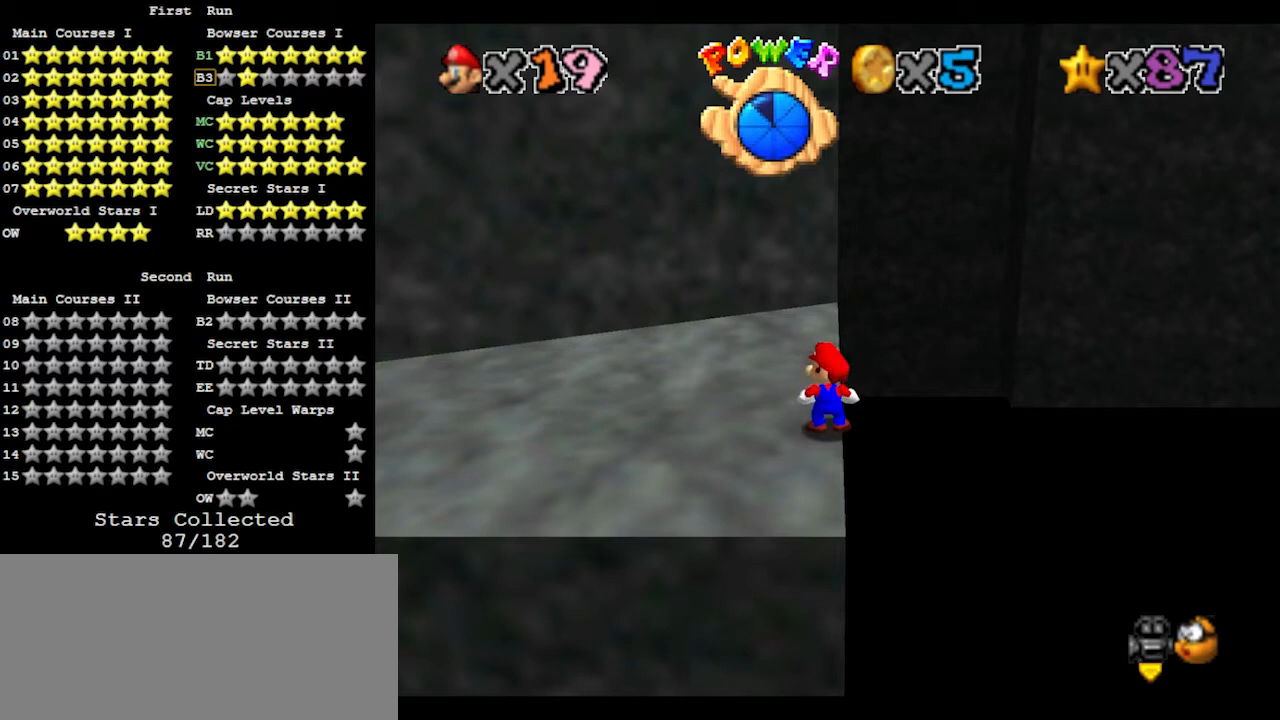
{"buttons": [], "left_stick": "center", "events": [[233, "A", "down"], [300, "B", "down"], [467, "A", "up"], [467, "B", "up"]]}
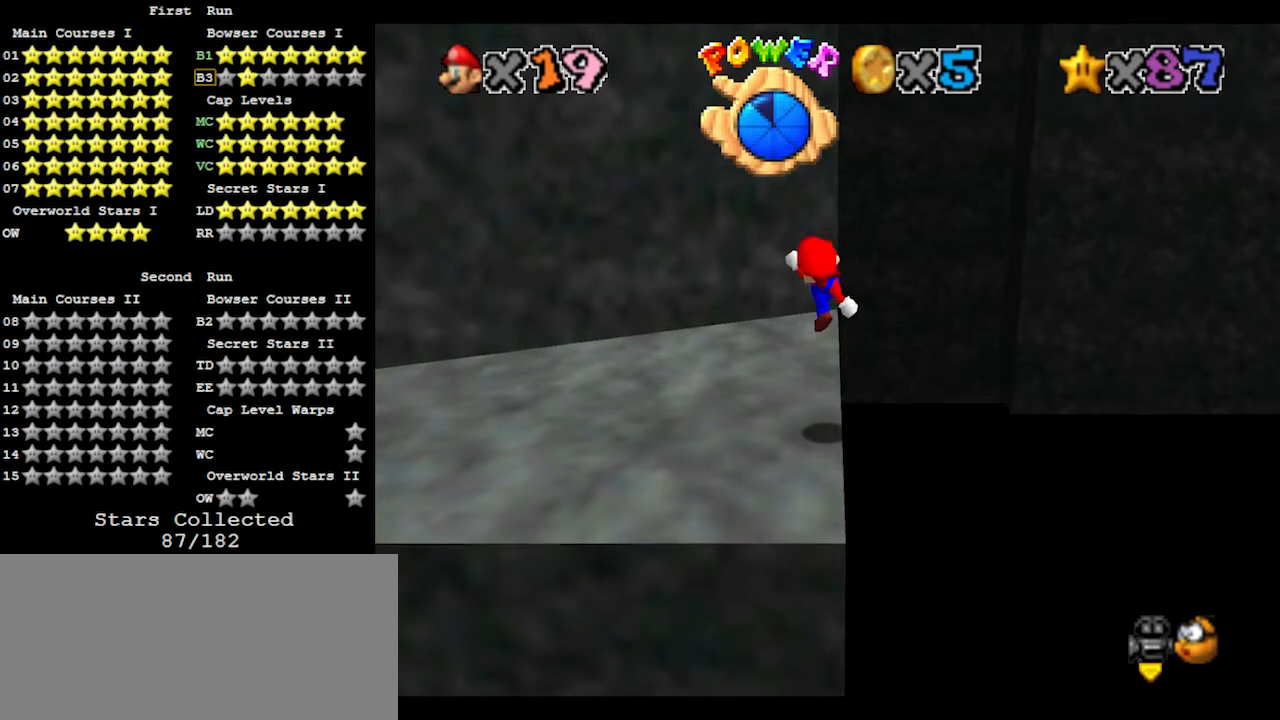
{"buttons": ["A", "B"], "left_stick": "up", "events": [[33, "left_stick", "up"], [233, "left_stick", "center"], [300, "left_stick", "up"], [400, "A", "down"], [500, "B", "down"]]}
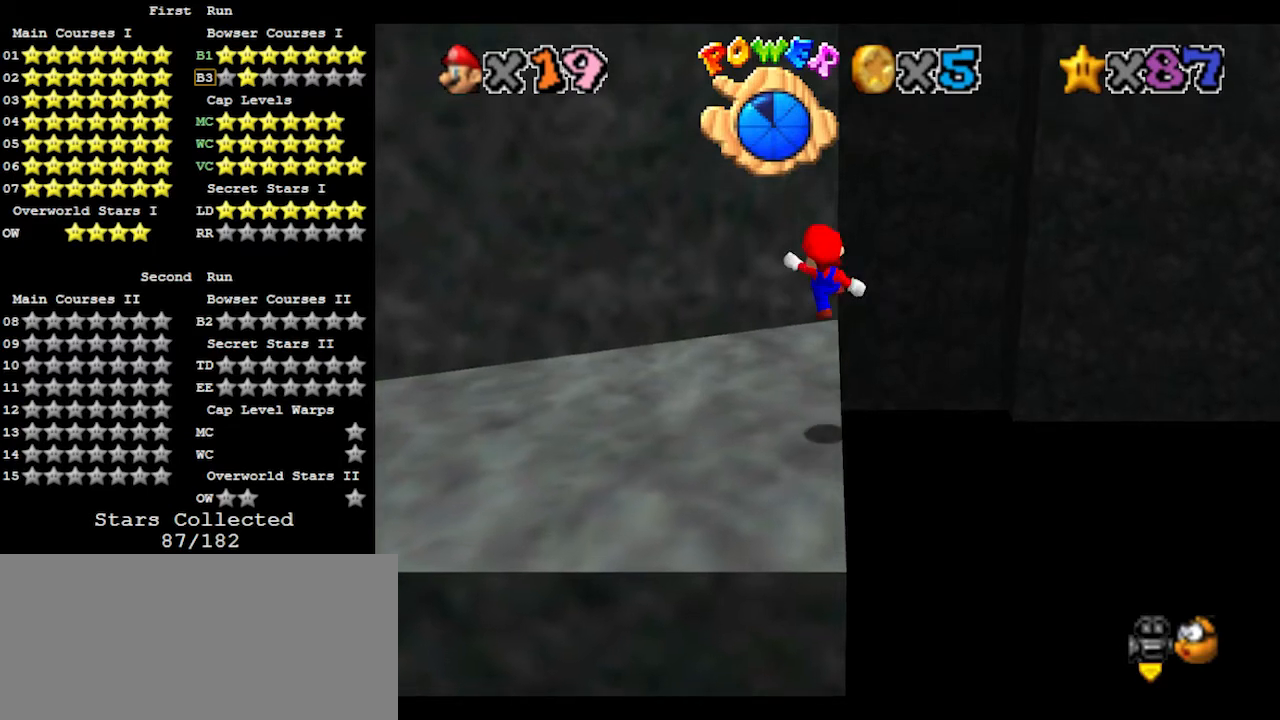
{"buttons": [], "left_stick": "up", "events": [[133, "A", "up"], [133, "B", "up"]]}
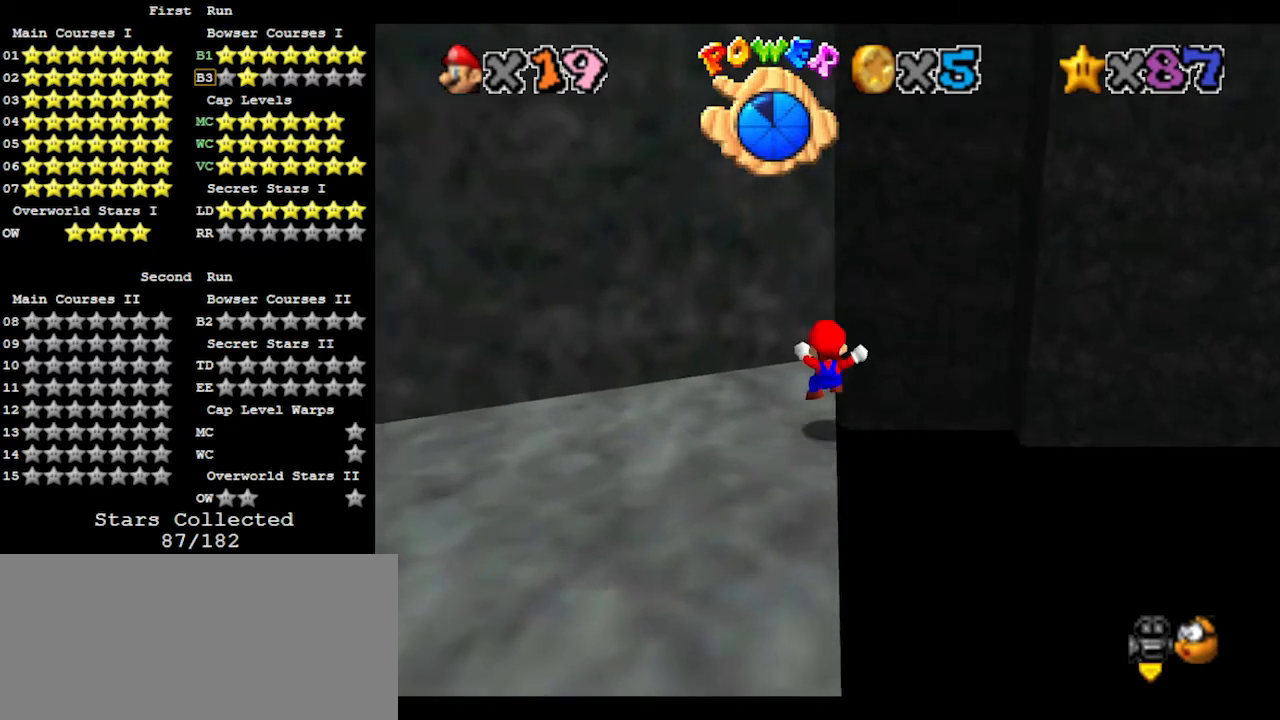
{"buttons": ["A"], "left_stick": "up-right", "events": [[167, "A", "down"], [167, "left_stick", "up-right"]]}
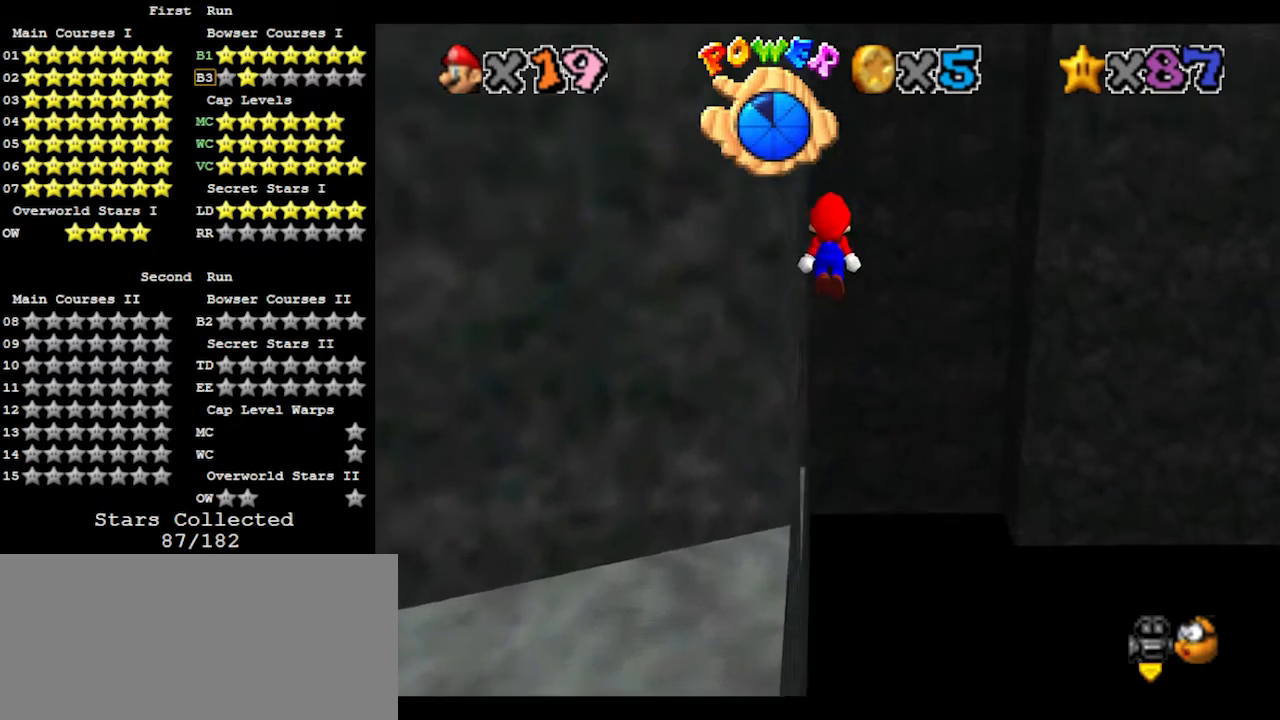
{"buttons": [], "left_stick": "down-left", "events": [[33, "A", "up"], [100, "C_RIGHT", "down"], [200, "C_RIGHT", "up"], [467, "left_stick", "down-left"]]}
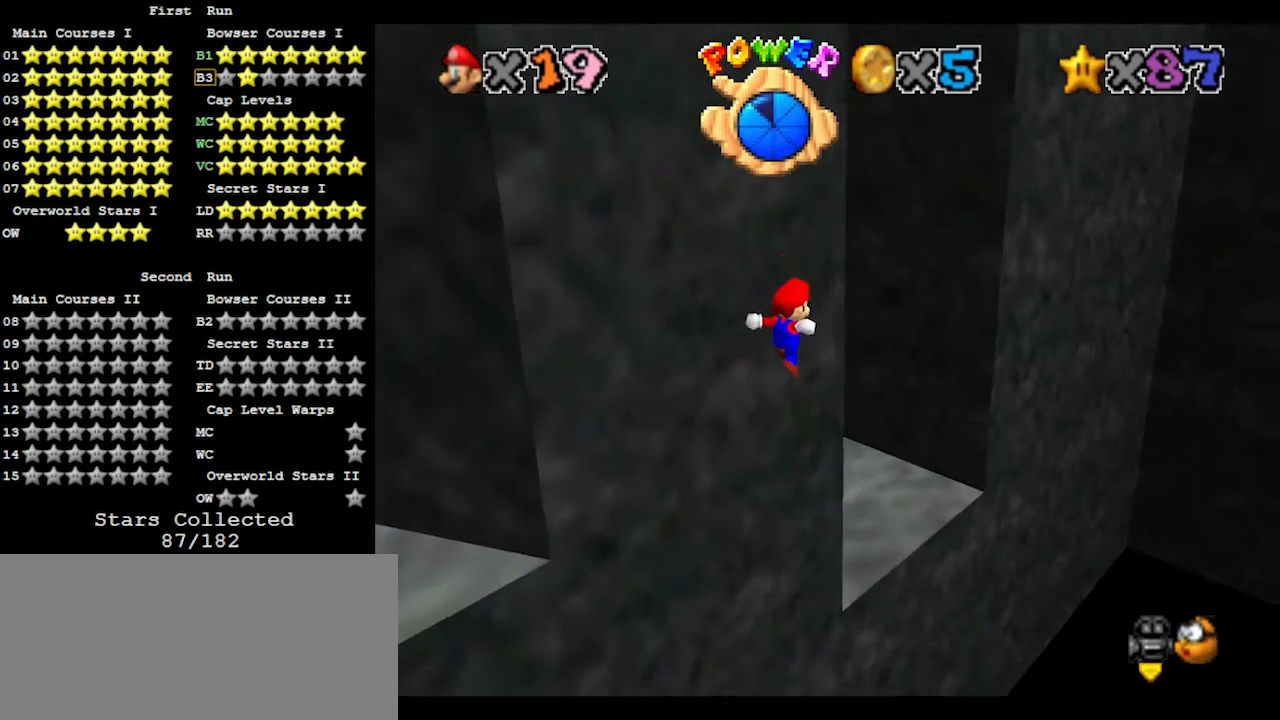
{"buttons": [], "left_stick": "left", "events": [[100, "left_stick", "left"], [200, "left_stick", "up-left"], [233, "B", "down"], [400, "B", "up"], [500, "left_stick", "left"]]}
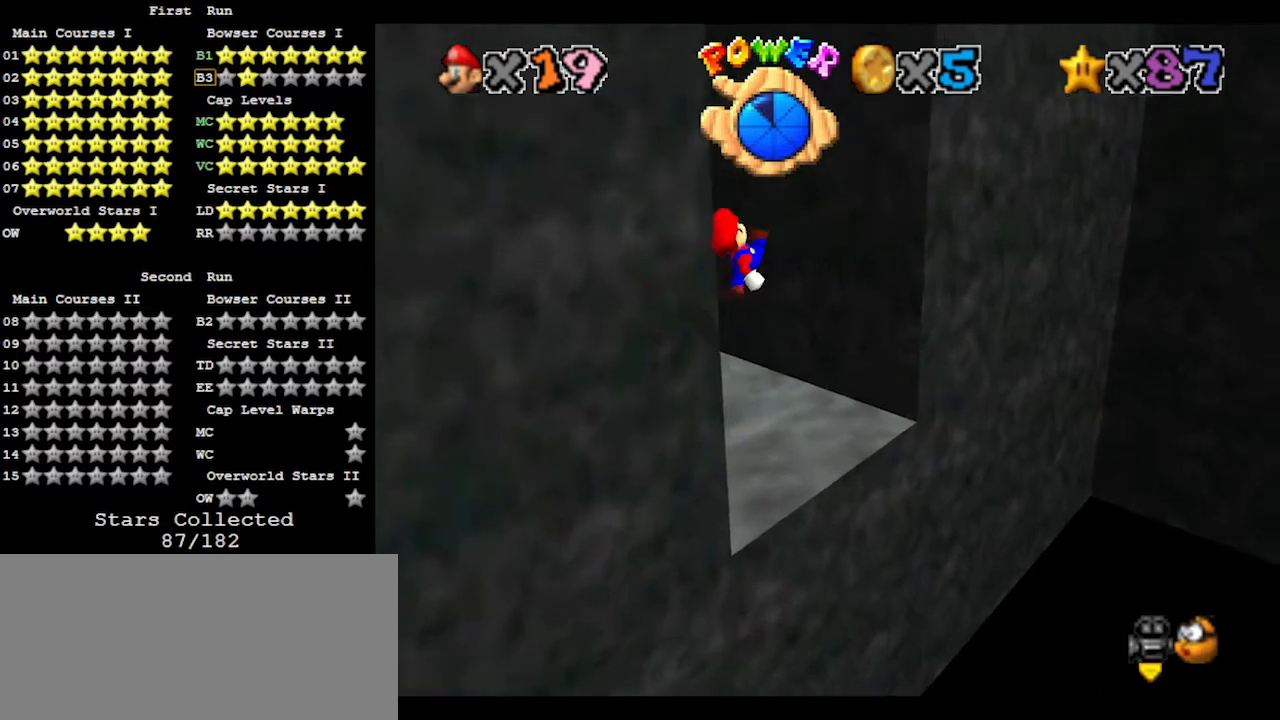
{"buttons": [], "left_stick": "center", "events": [[100, "C_LEFT", "down"], [233, "C_LEFT", "up"], [300, "C_LEFT", "down"], [367, "C_LEFT", "up"], [433, "left_stick", "center"]]}
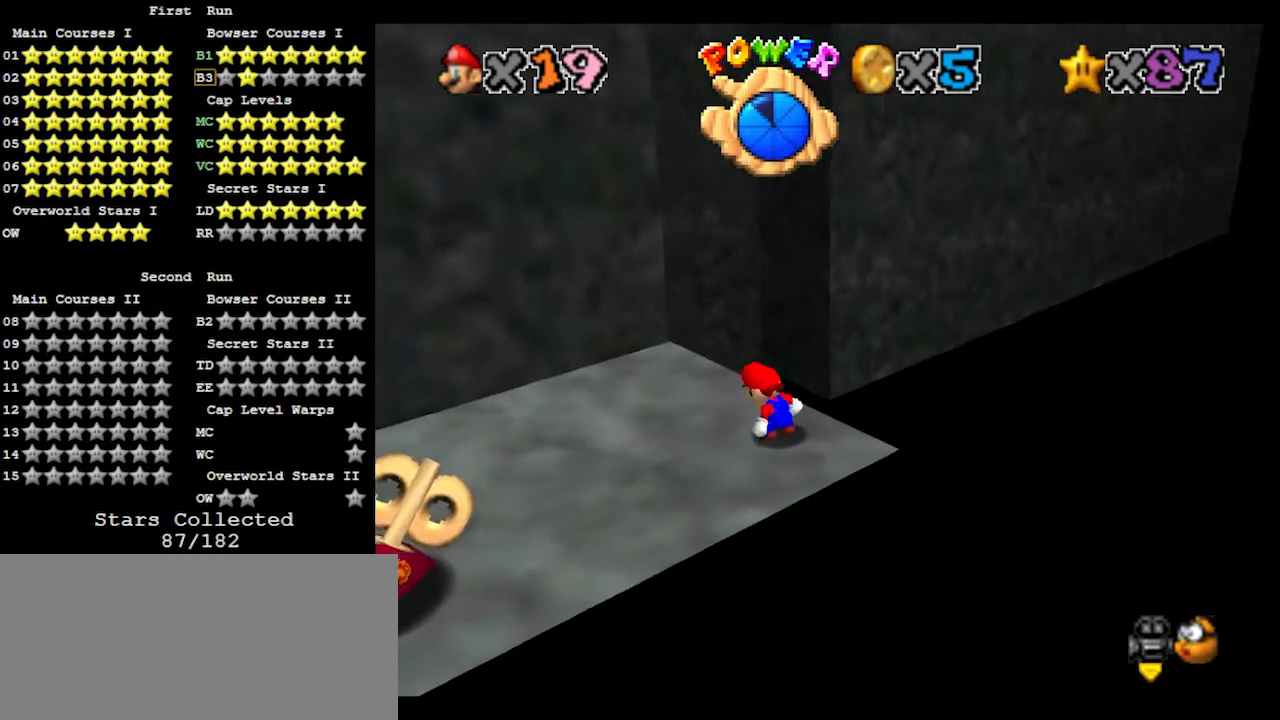
{"buttons": ["DPAD_RIGHT"], "left_stick": "center", "events": [[33, "DPAD_RIGHT", "down"]]}
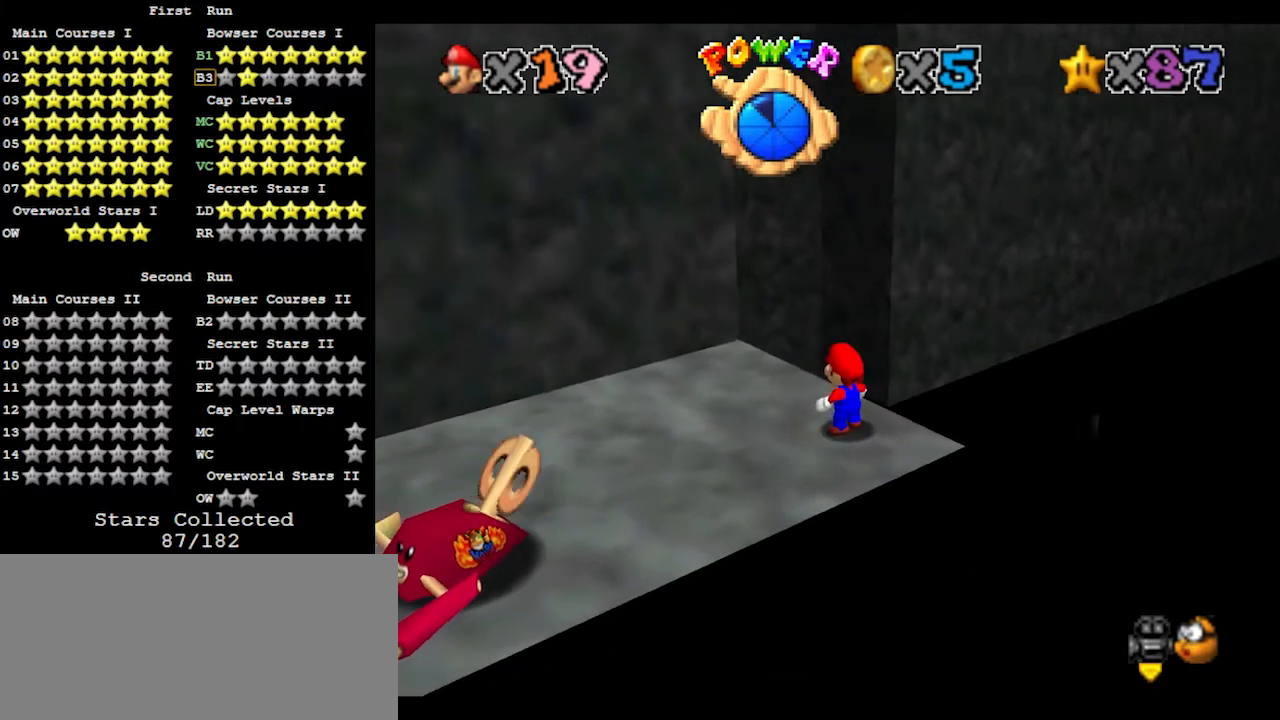
{"buttons": [], "left_stick": "left", "events": [[133, "DPAD_RIGHT", "up"], [267, "left_stick", "left"]]}
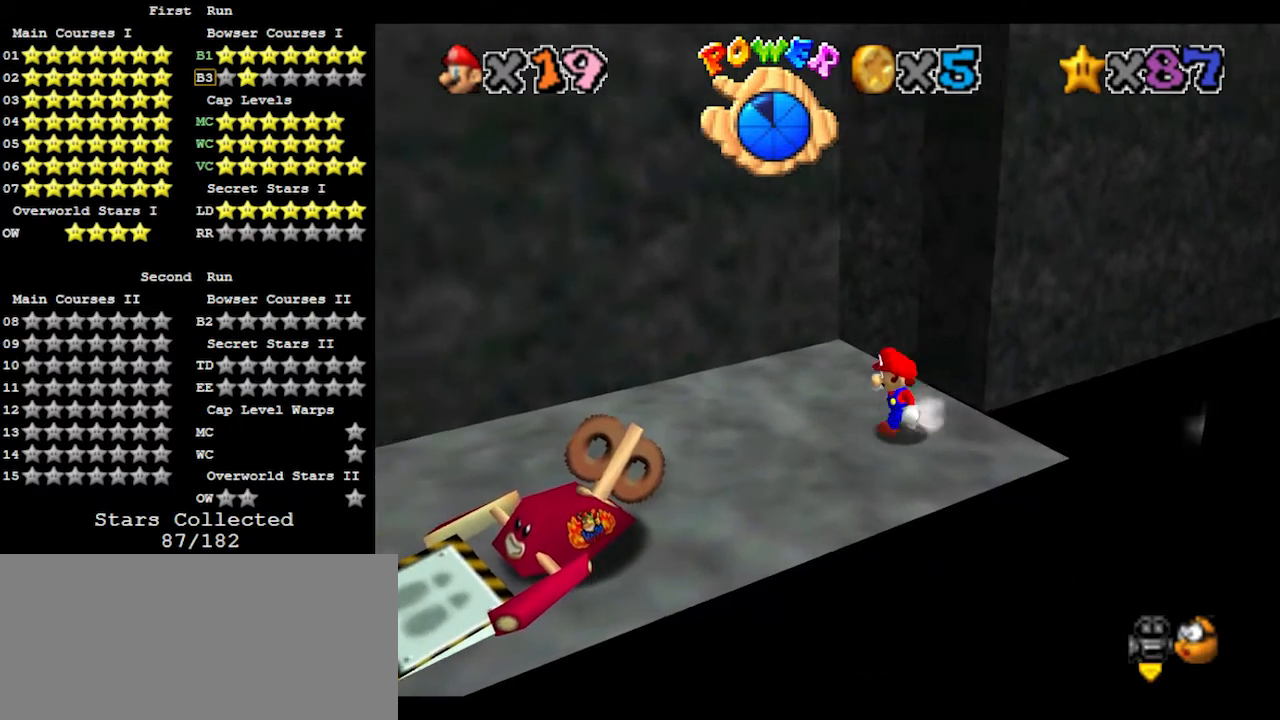
{"buttons": ["A", "Z"], "left_stick": "up", "events": [[67, "left_stick", "up-left"], [167, "left_stick", "up"], [433, "Z", "down"], [467, "A", "down"]]}
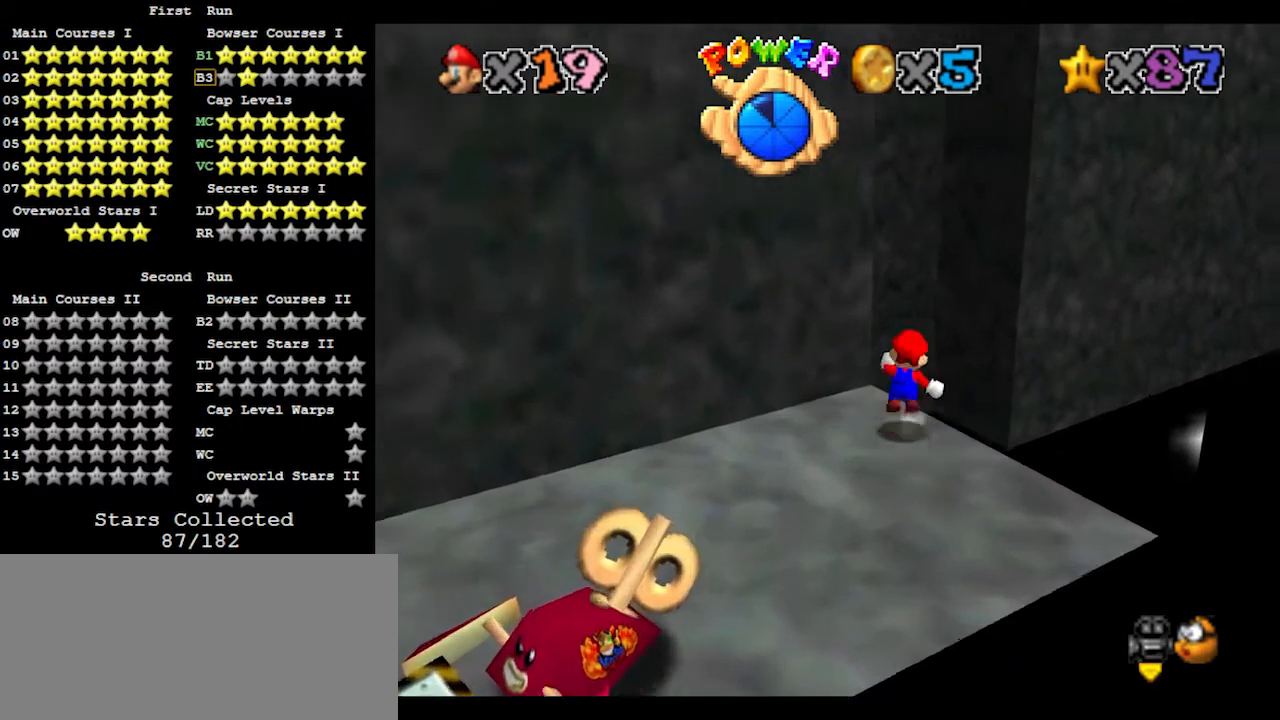
{"buttons": ["DPAD_DOWN"], "left_stick": "up", "events": [[67, "A", "up"], [100, "Z", "up"], [400, "DPAD_DOWN", "down"], [467, "DPAD_DOWN", "up"], [500, "DPAD_DOWN", "down"]]}
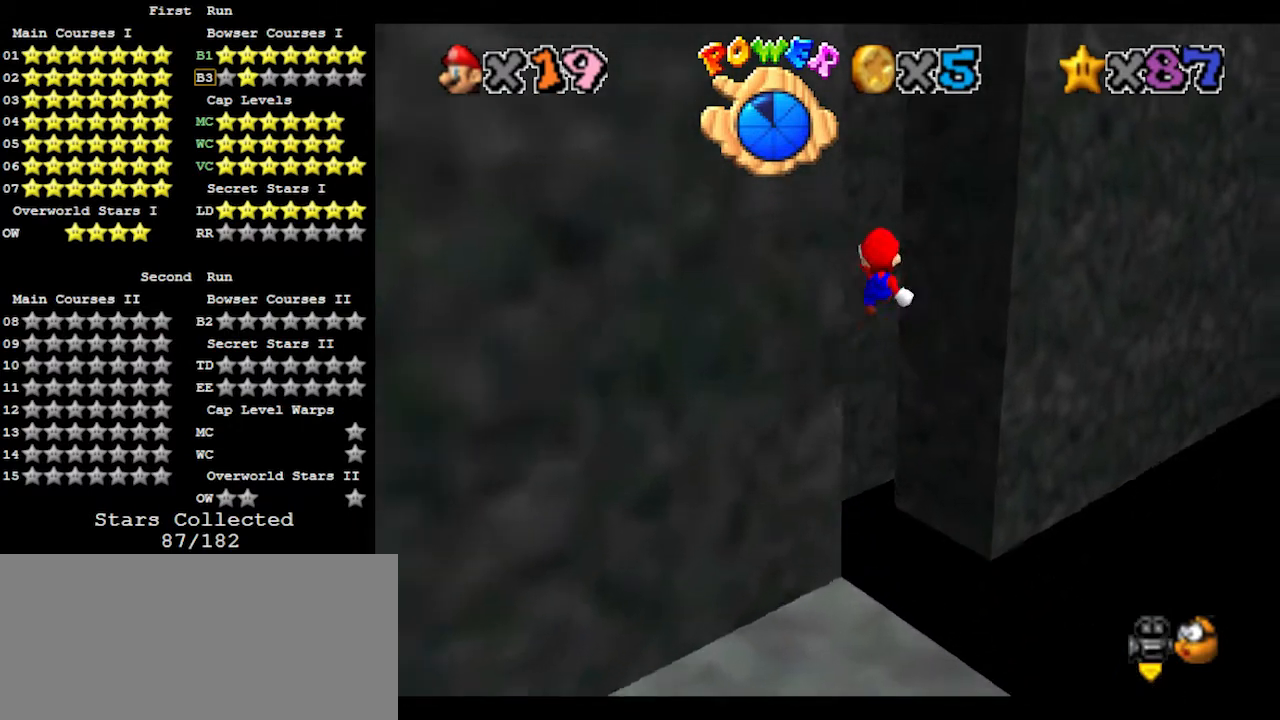
{"buttons": [], "left_stick": "left", "events": [[100, "DPAD_DOWN", "up"], [400, "left_stick", "left"], [433, "C_LEFT", "down"], [467, "C_LEFT", "up"]]}
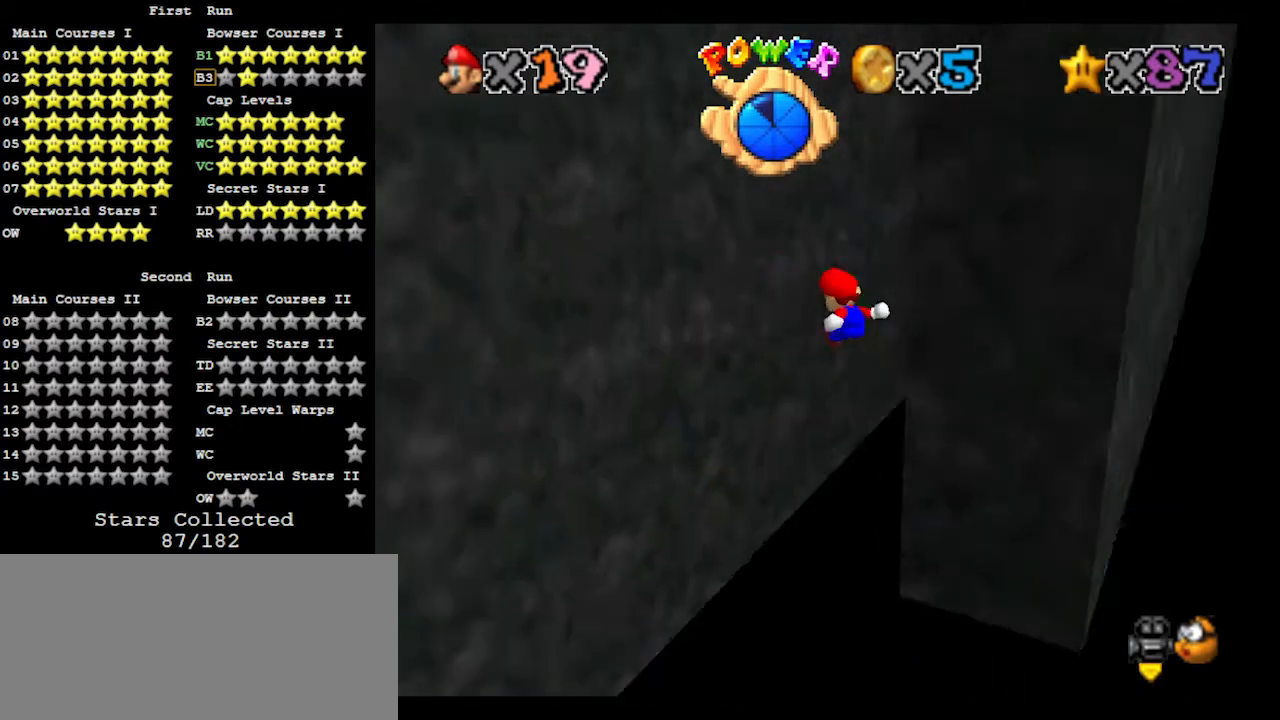
{"buttons": [], "left_stick": "down", "events": [[433, "left_stick", "down"]]}
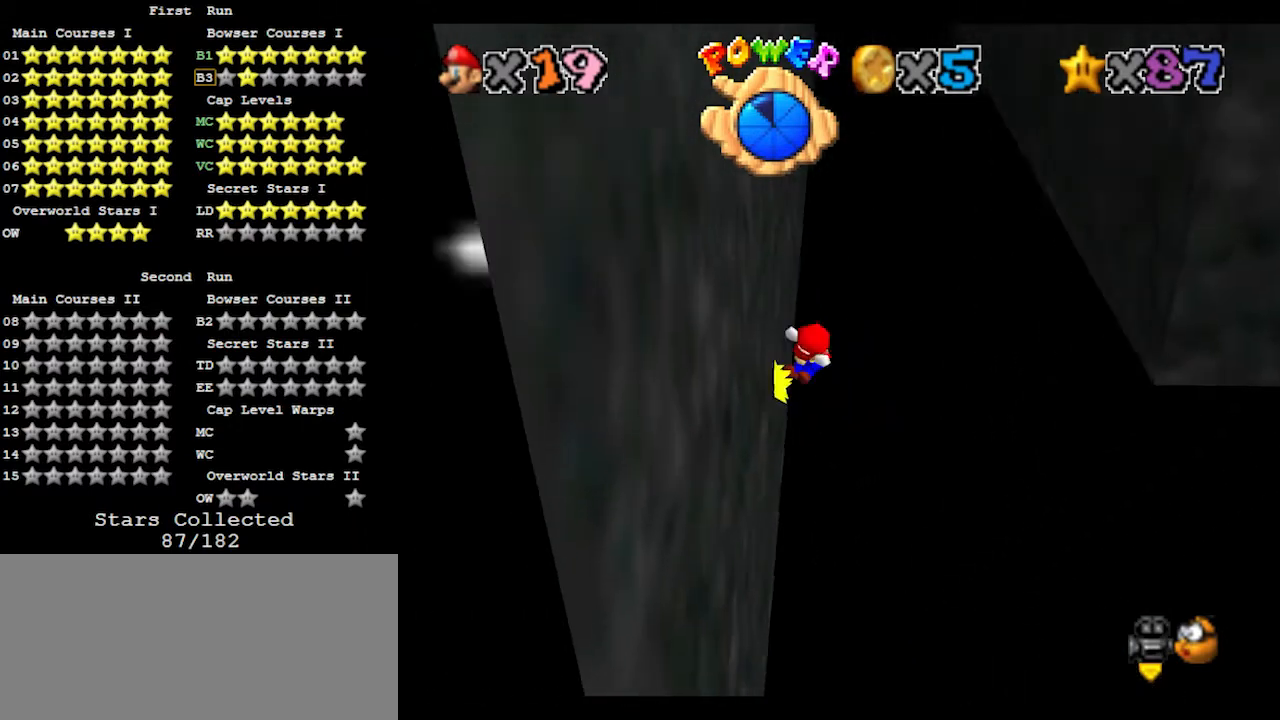
{"buttons": ["A"], "left_stick": "right", "events": [[33, "A", "down"], [33, "left_stick", "right"]]}